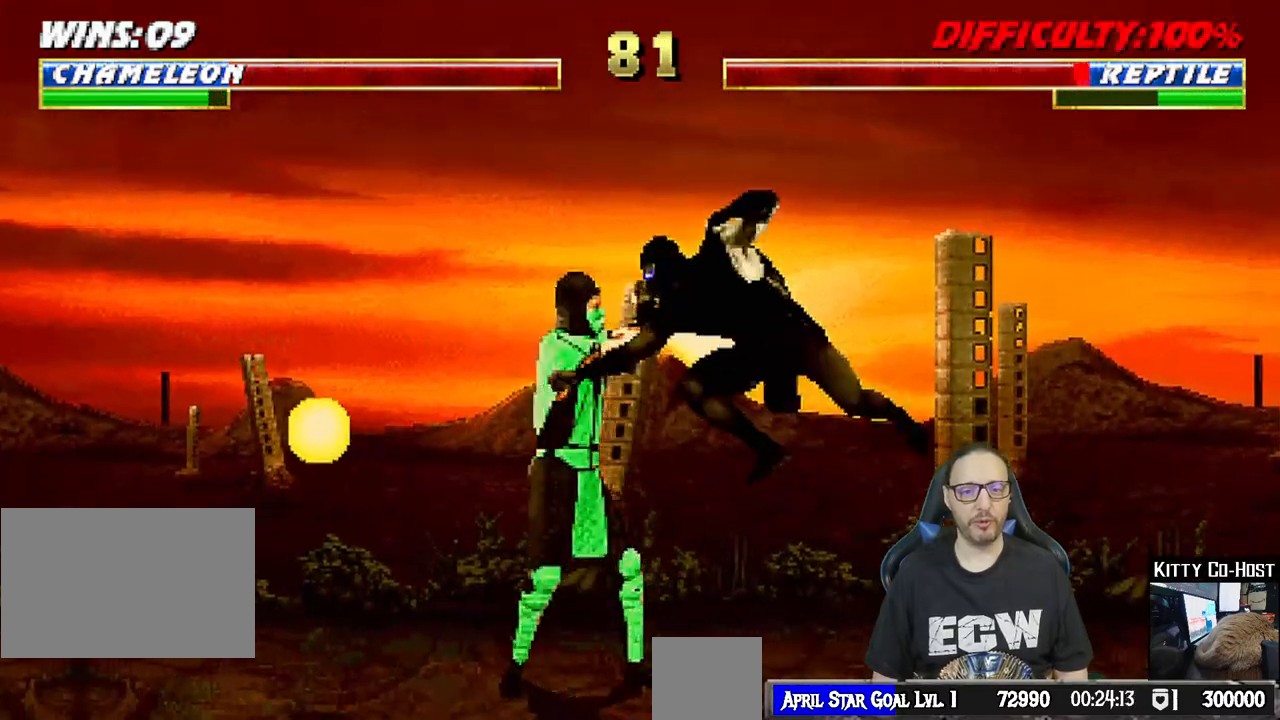
Gameplay with a controller (PlayStation layout); each line is a JSON object with the inputs held at the frame after it. "events" lists button and stick changes between this image and that frame as [ms after this image, input, new state], when the widget could be followed in between.
{"buttons": ["TRIANGLE", "L1", "DPAD_DOWN"], "left_stick": "center", "right_stick": "center", "events": [[33, "SQUARE", "down"], [83, "SQUARE", "up"], [167, "SQUARE", "down"], [267, "CROSS", "down"], [283, "SQUARE", "up"], [383, "CROSS", "up"], [400, "DPAD_DOWN", "down"], [433, "TRIANGLE", "down"]]}
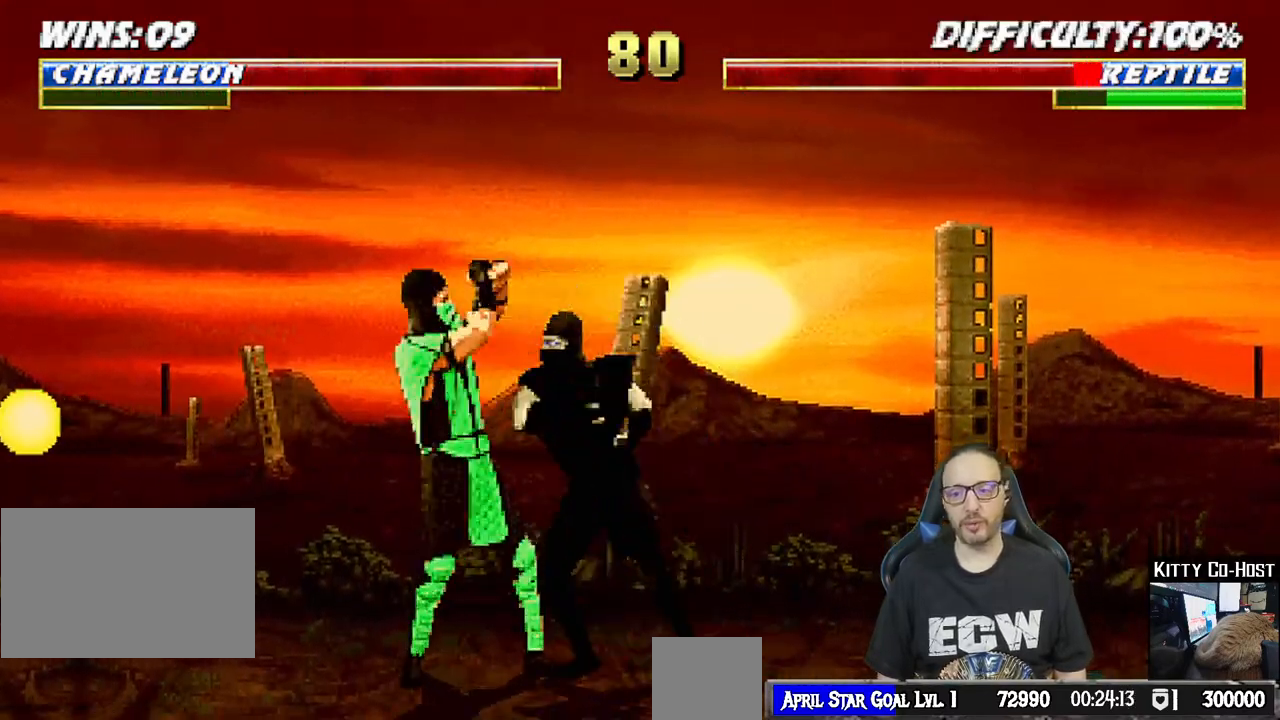
{"buttons": ["TRIANGLE"], "left_stick": "center", "right_stick": "center", "events": [[67, "TRIANGLE", "up"], [117, "TRIANGLE", "down"], [233, "TRIANGLE", "up"], [300, "TRIANGLE", "down"], [417, "TRIANGLE", "up"], [433, "DPAD_DOWN", "up"], [467, "L1", "up"], [467, "TRIANGLE", "down"]]}
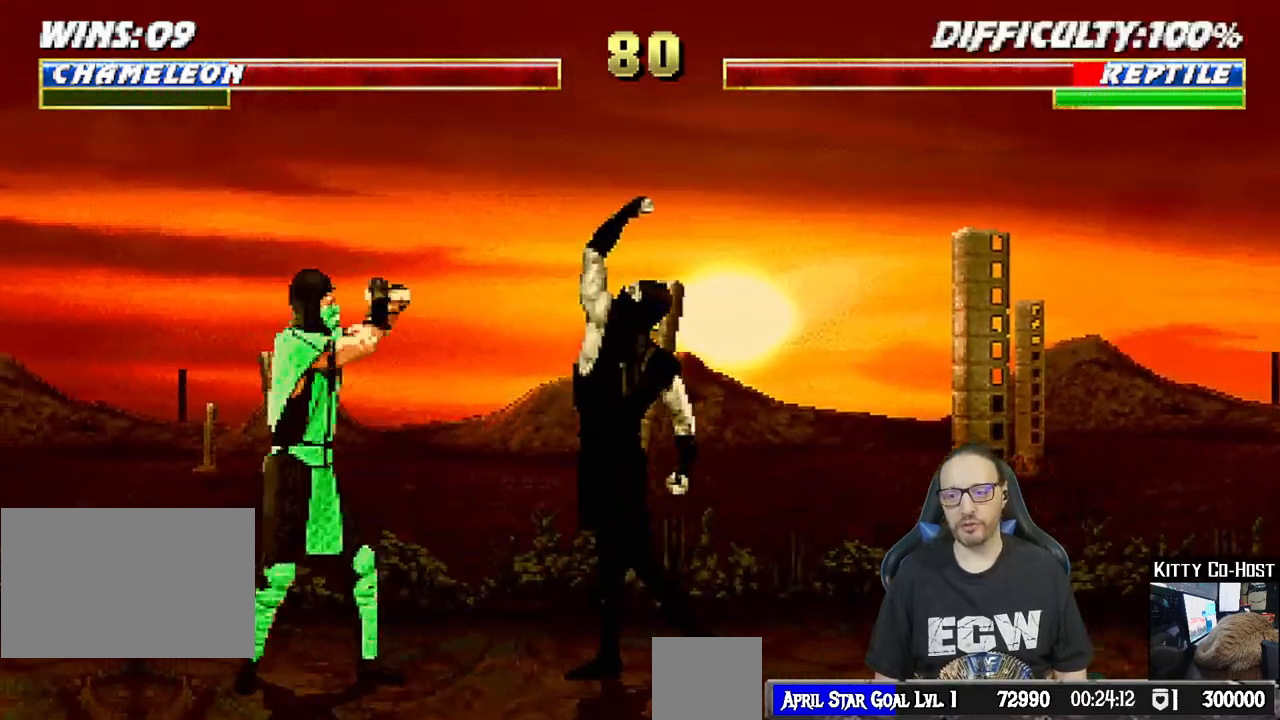
{"buttons": ["L1", "DPAD_UP", "DPAD_LEFT"], "left_stick": "center", "right_stick": "center", "events": [[133, "TRIANGLE", "up"], [167, "DPAD_RIGHT", "down"], [350, "DPAD_RIGHT", "up"], [467, "DPAD_LEFT", "down"], [467, "L1", "down"], [483, "DPAD_UP", "down"]]}
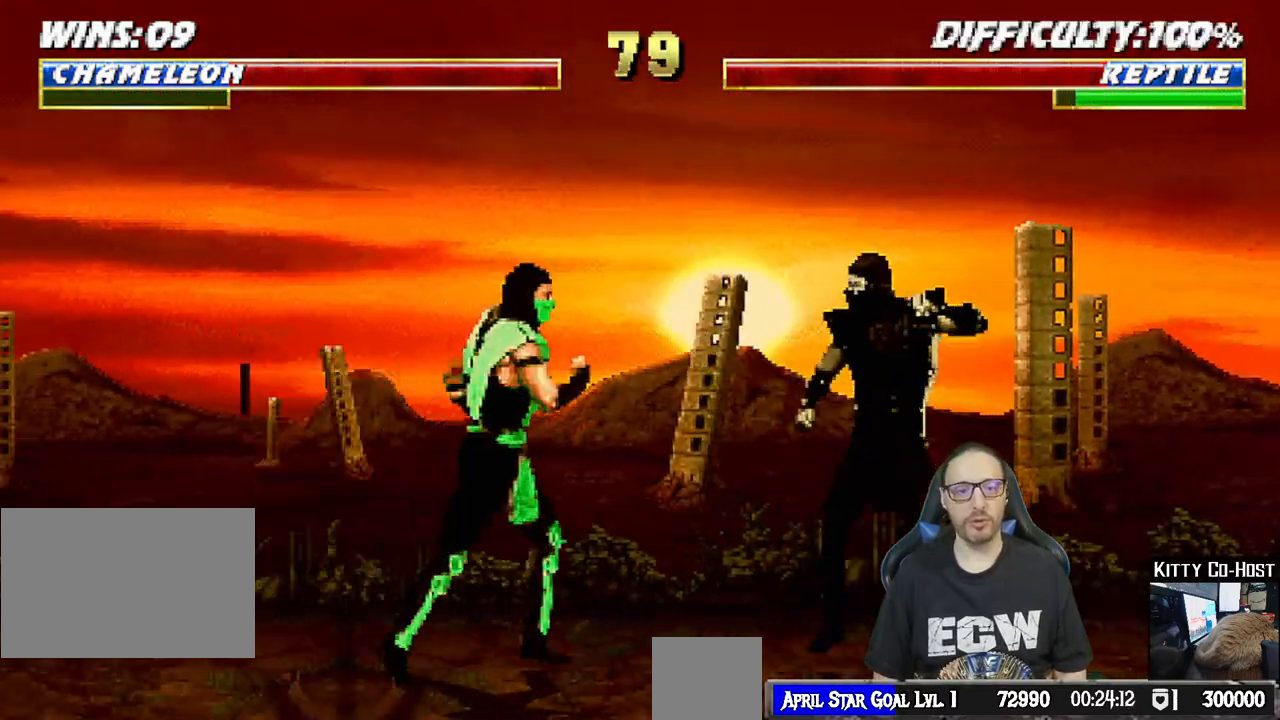
{"buttons": ["L1"], "left_stick": "center", "right_stick": "center", "events": [[250, "DPAD_LEFT", "up"], [250, "DPAD_UP", "up"], [383, "SQUARE", "down"], [483, "SQUARE", "up"]]}
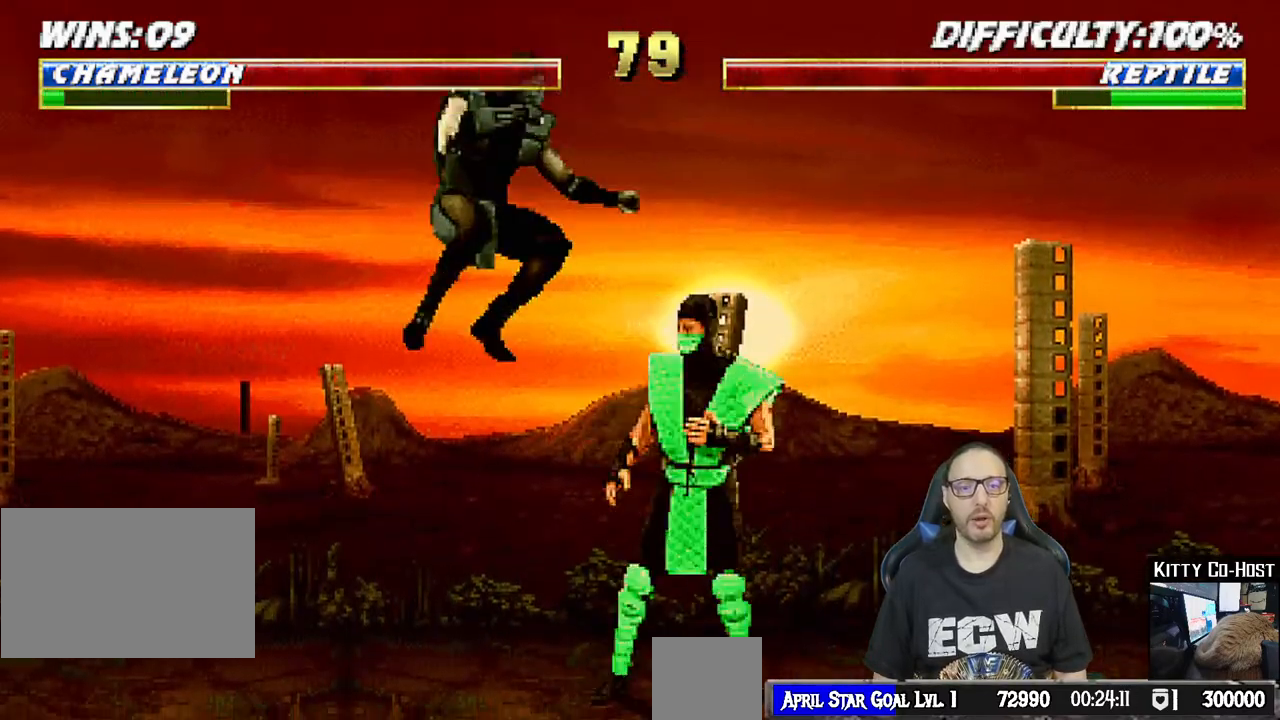
{"buttons": ["CROSS", "L1", "DPAD_DOWN"], "left_stick": "center", "right_stick": "center", "events": [[67, "SQUARE", "down"], [133, "SQUARE", "up"], [233, "SQUARE", "down"], [283, "SQUARE", "up"], [367, "SQUARE", "down"], [383, "CROSS", "down"], [383, "SQUARE", "up"], [467, "DPAD_DOWN", "down"]]}
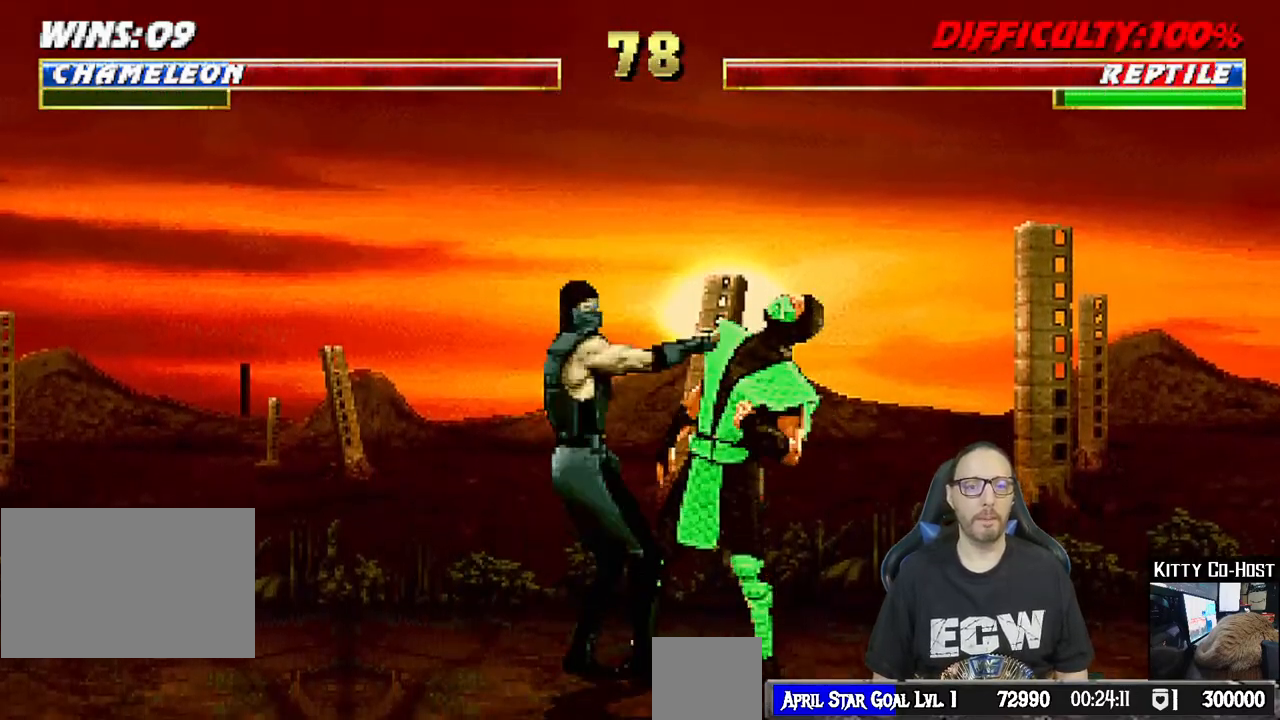
{"buttons": ["TRIANGLE", "L1"], "left_stick": "center", "right_stick": "center", "events": [[17, "CROSS", "up"], [50, "TRIANGLE", "down"], [167, "TRIANGLE", "up"], [250, "TRIANGLE", "down"], [367, "TRIANGLE", "up"], [433, "TRIANGLE", "down"], [483, "DPAD_DOWN", "up"]]}
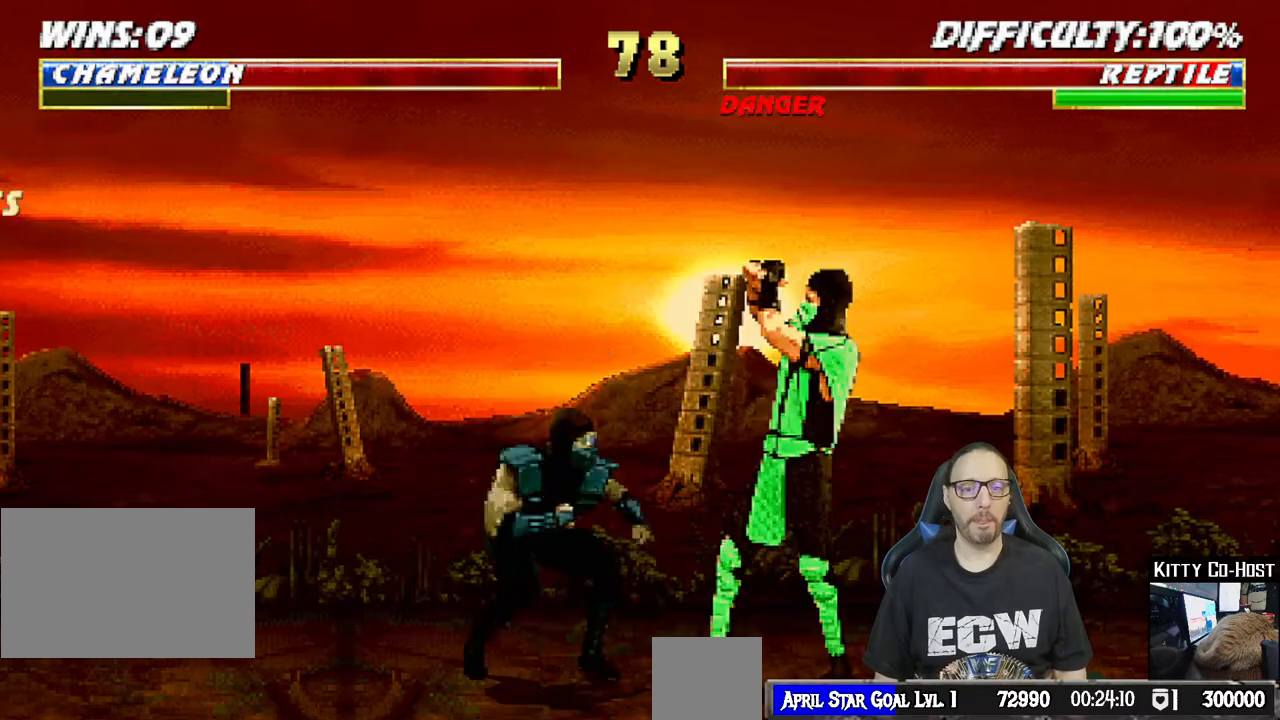
{"buttons": ["L1"], "left_stick": "center", "right_stick": "center", "events": [[50, "TRIANGLE", "up"], [83, "DPAD_RIGHT", "down"], [100, "DPAD_UP", "down"], [450, "DPAD_UP", "up"], [467, "DPAD_RIGHT", "up"]]}
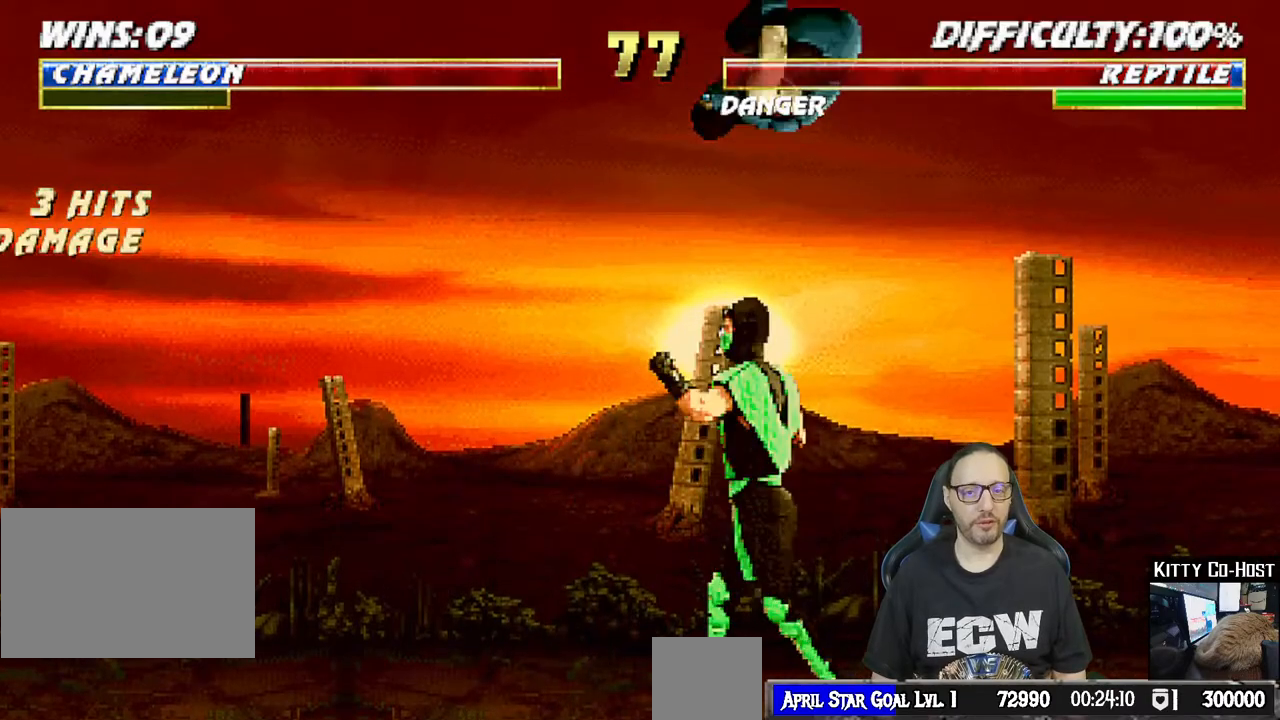
{"buttons": ["L1", "DPAD_DOWN"], "left_stick": "center", "right_stick": "center", "events": [[67, "SQUARE", "down"], [167, "DPAD_DOWN", "down"], [167, "SQUARE", "up"], [250, "SQUARE", "down"], [333, "SQUARE", "up"], [417, "SQUARE", "down"], [500, "SQUARE", "up"]]}
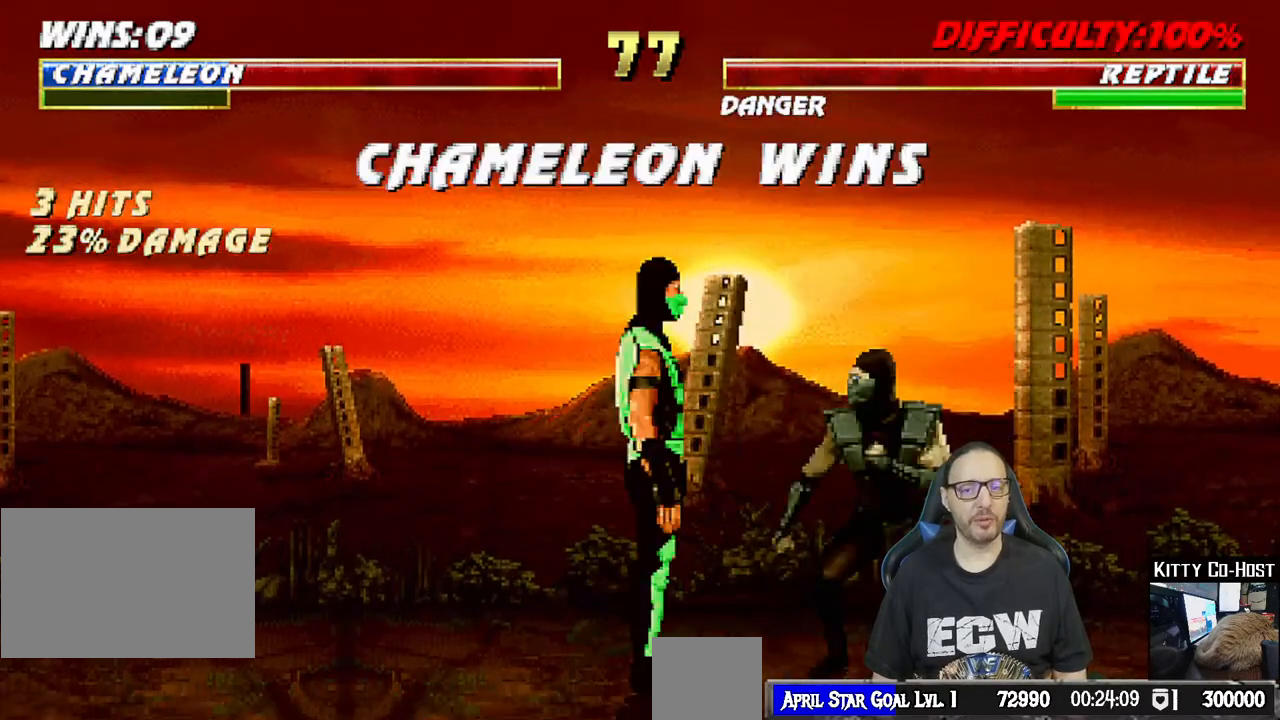
{"buttons": [], "left_stick": "center", "right_stick": "center", "events": [[67, "CROSS", "down"], [83, "SQUARE", "down"], [167, "DPAD_DOWN", "up"], [200, "CROSS", "up"], [200, "SQUARE", "up"], [250, "L1", "up"]]}
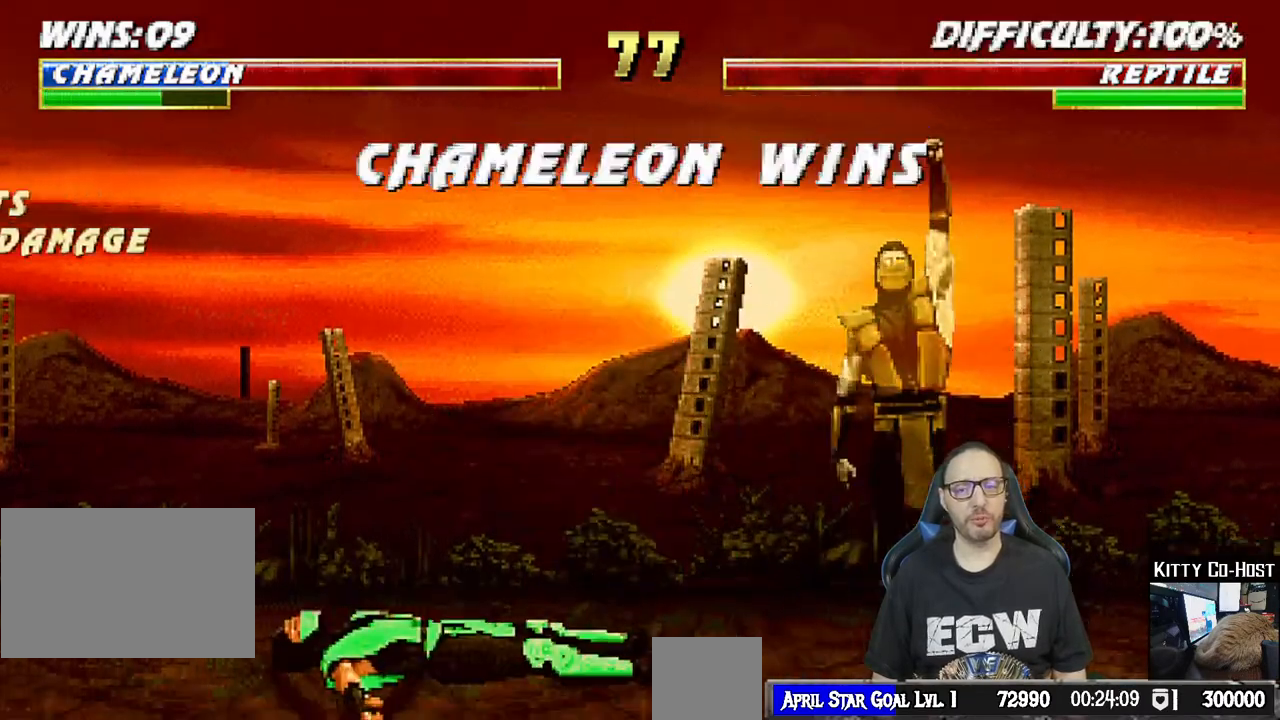
{"buttons": [], "left_stick": "center", "right_stick": "center", "events": []}
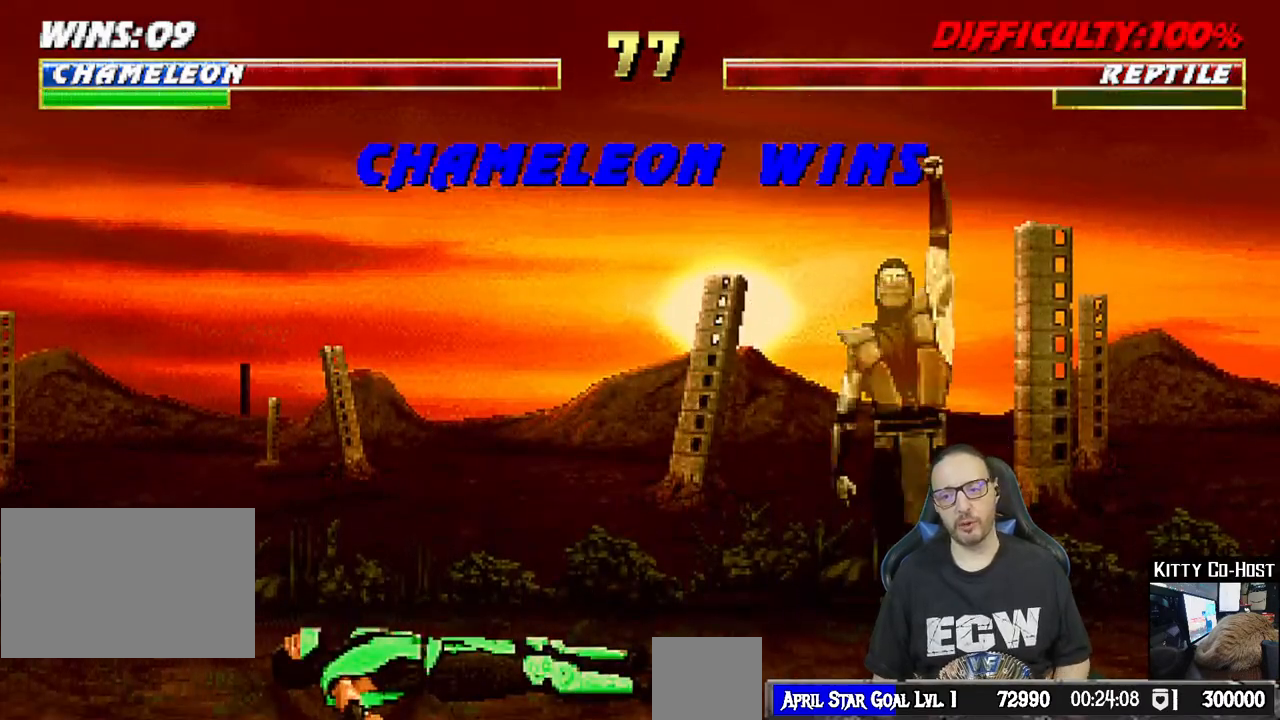
{"buttons": [], "left_stick": "center", "right_stick": "center", "events": []}
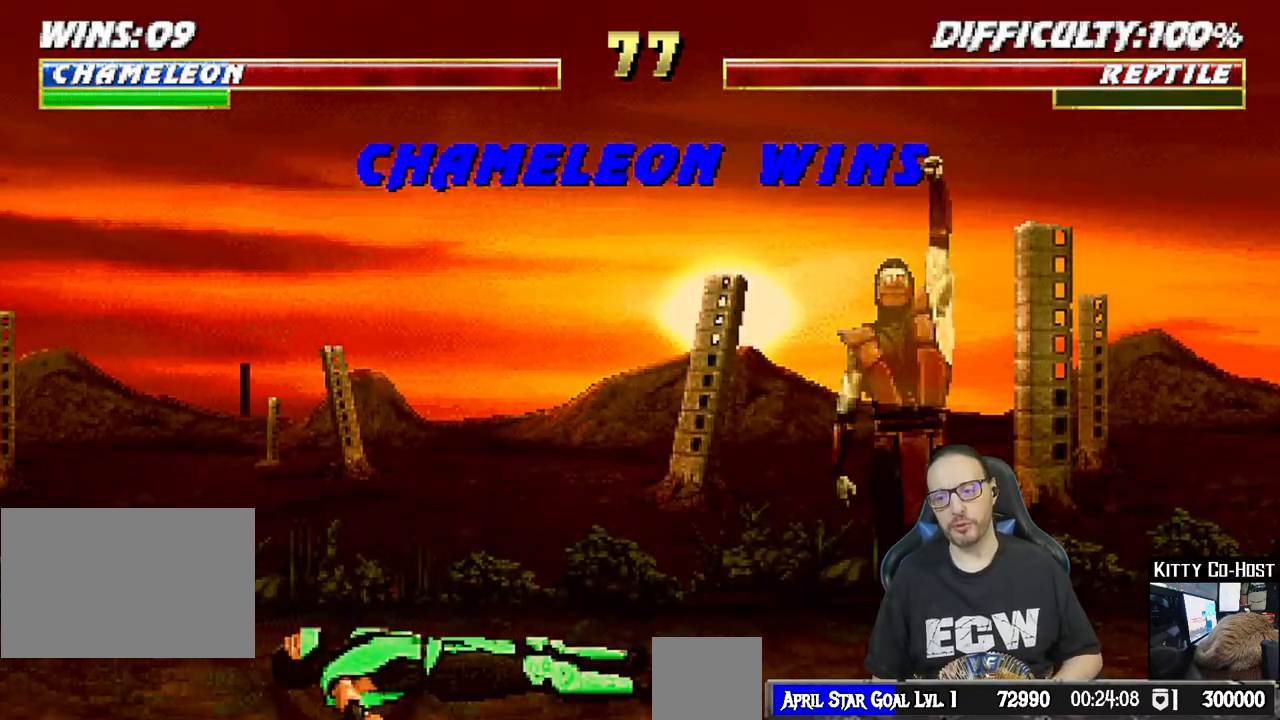
{"buttons": [], "left_stick": "center", "right_stick": "center", "events": []}
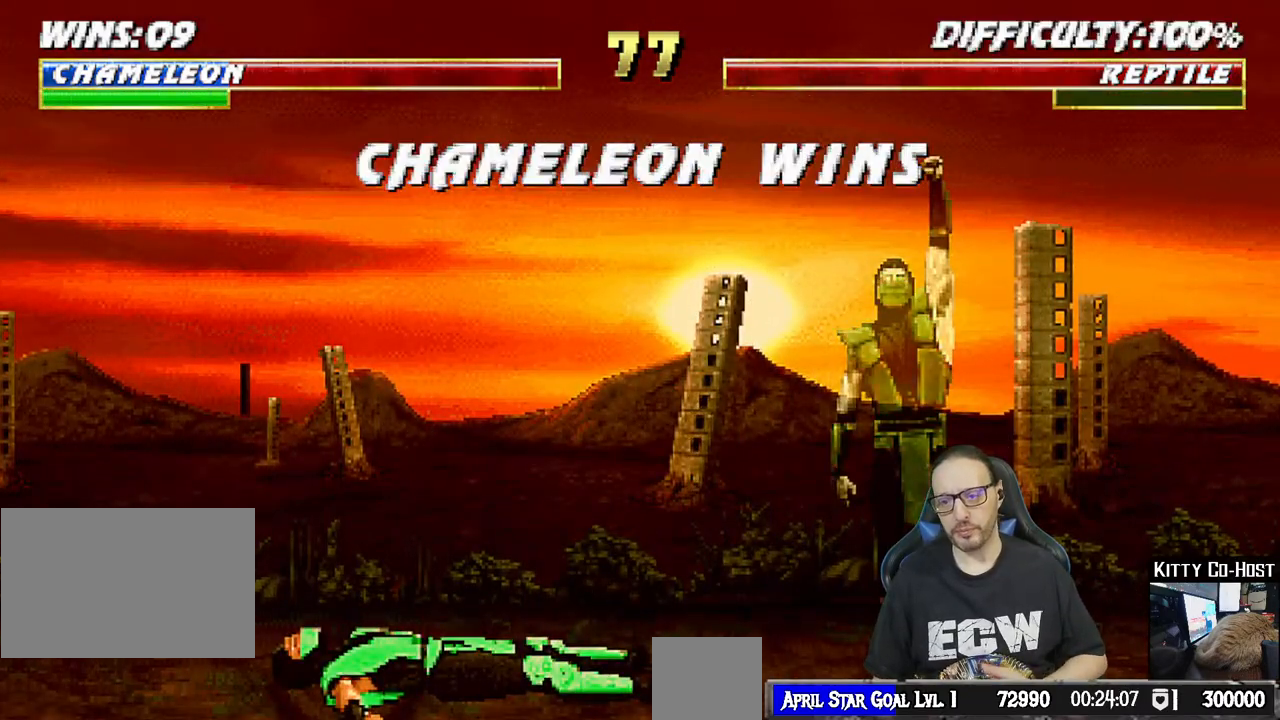
{"buttons": [], "left_stick": "center", "right_stick": "center", "events": []}
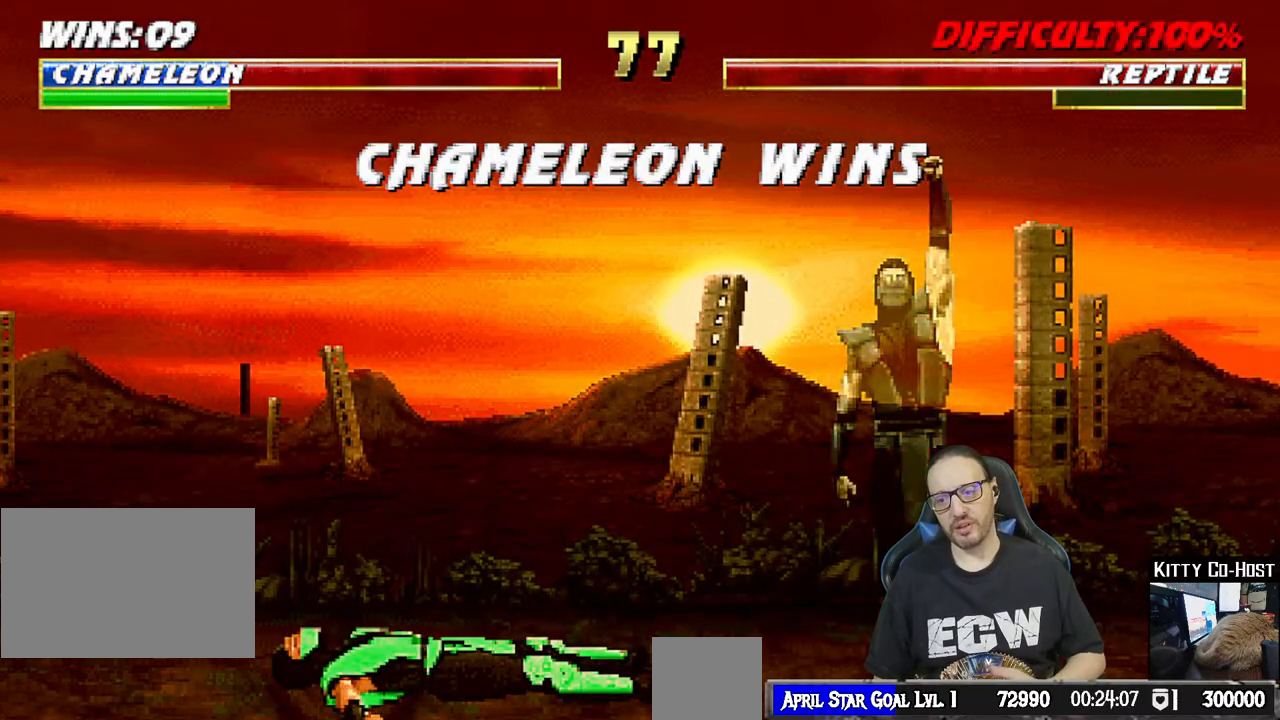
{"buttons": ["CROSS"], "left_stick": "center", "right_stick": "center", "events": [[467, "CROSS", "down"]]}
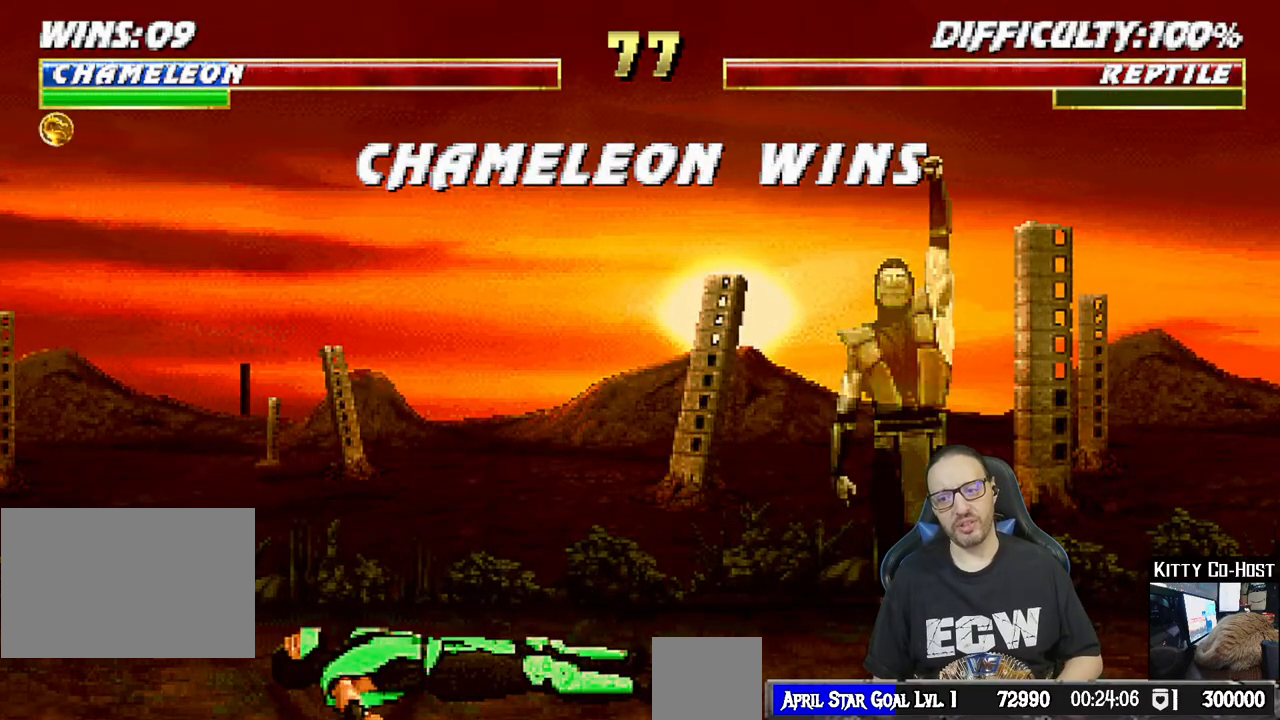
{"buttons": [], "left_stick": "center", "right_stick": "center", "events": [[100, "CROSS", "up"]]}
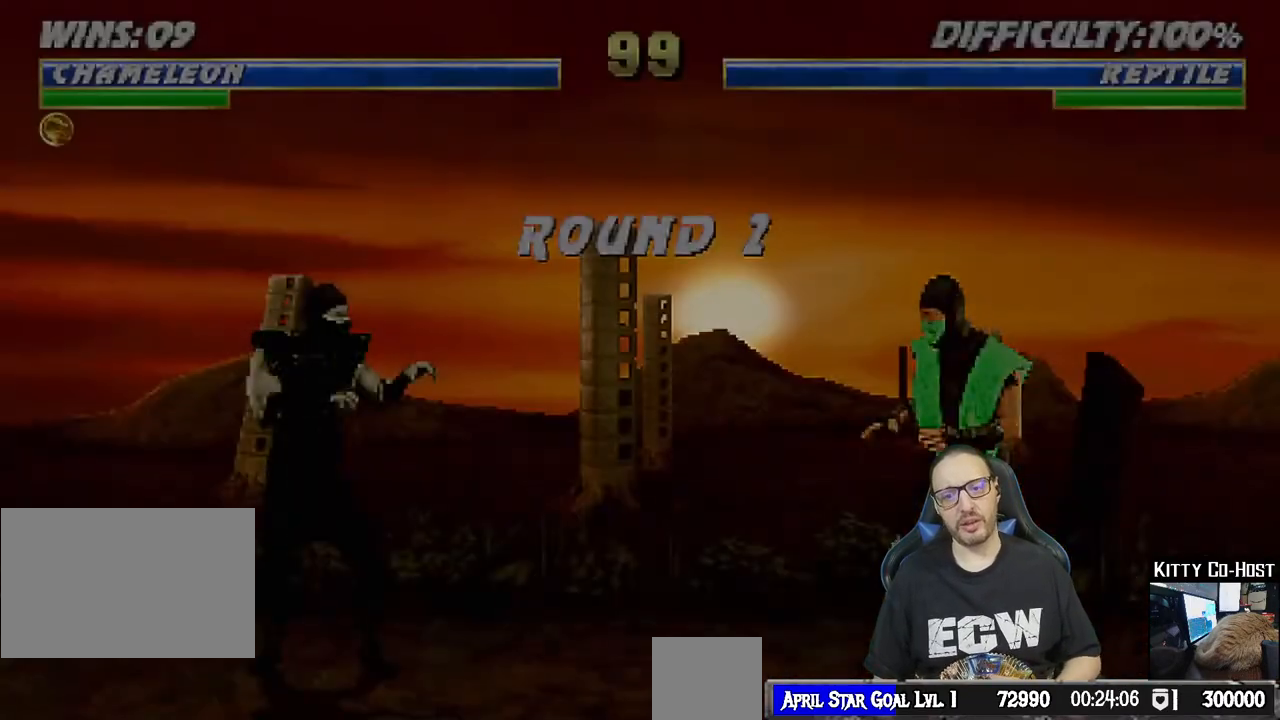
{"buttons": [], "left_stick": "center", "right_stick": "center", "events": [[50, "CROSS", "down"], [150, "CROSS", "up"], [350, "CROSS", "down"], [467, "CROSS", "up"]]}
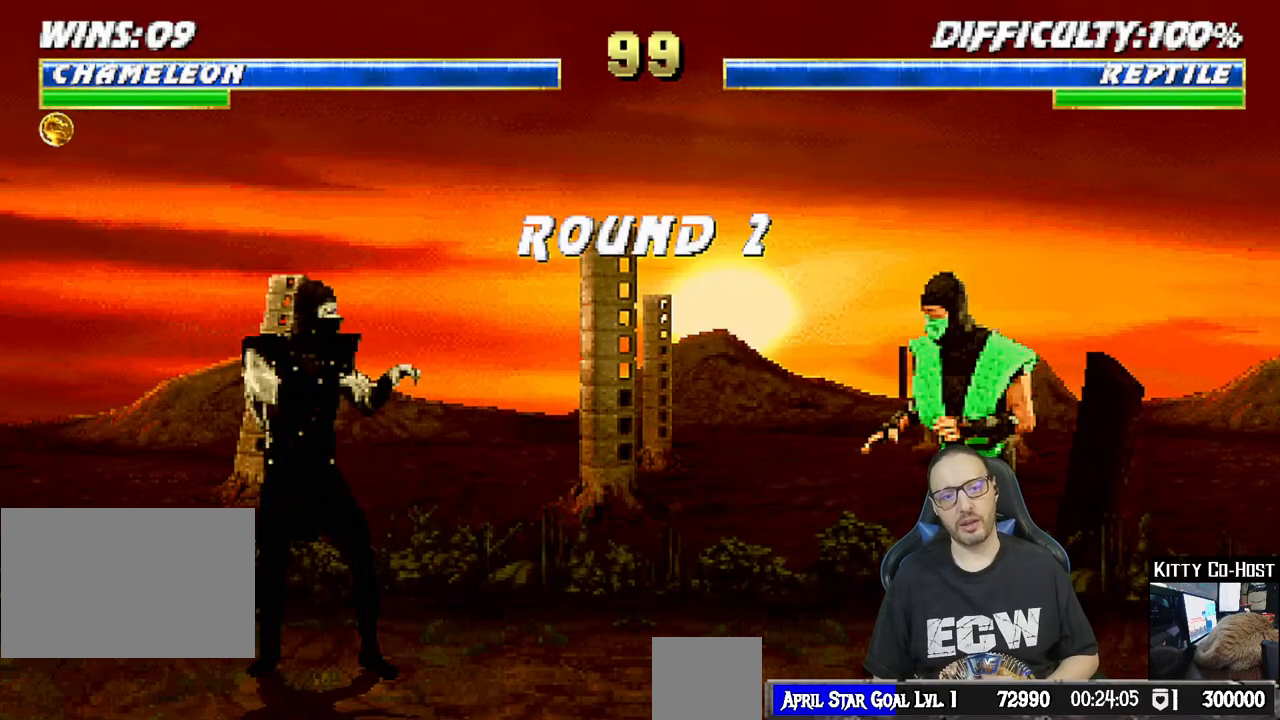
{"buttons": [], "left_stick": "center", "right_stick": "center", "events": [[333, "CROSS", "down"], [467, "CROSS", "up"]]}
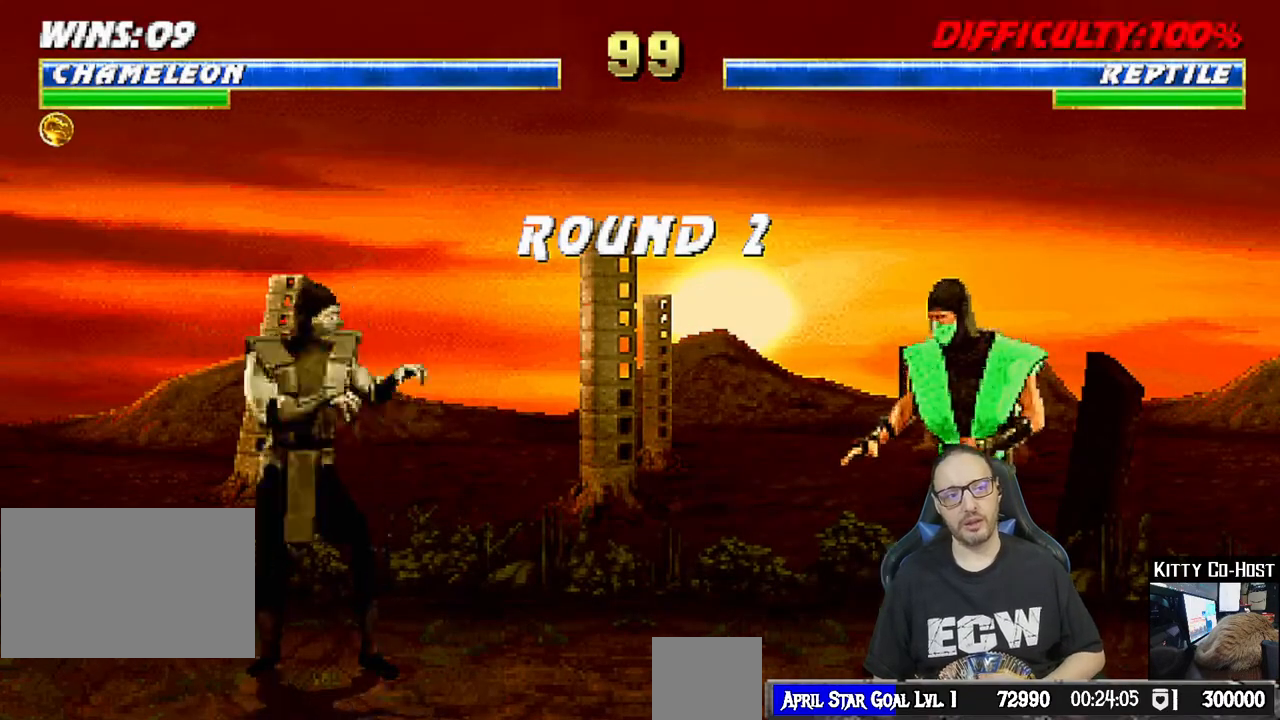
{"buttons": [], "left_stick": "center", "right_stick": "center", "events": []}
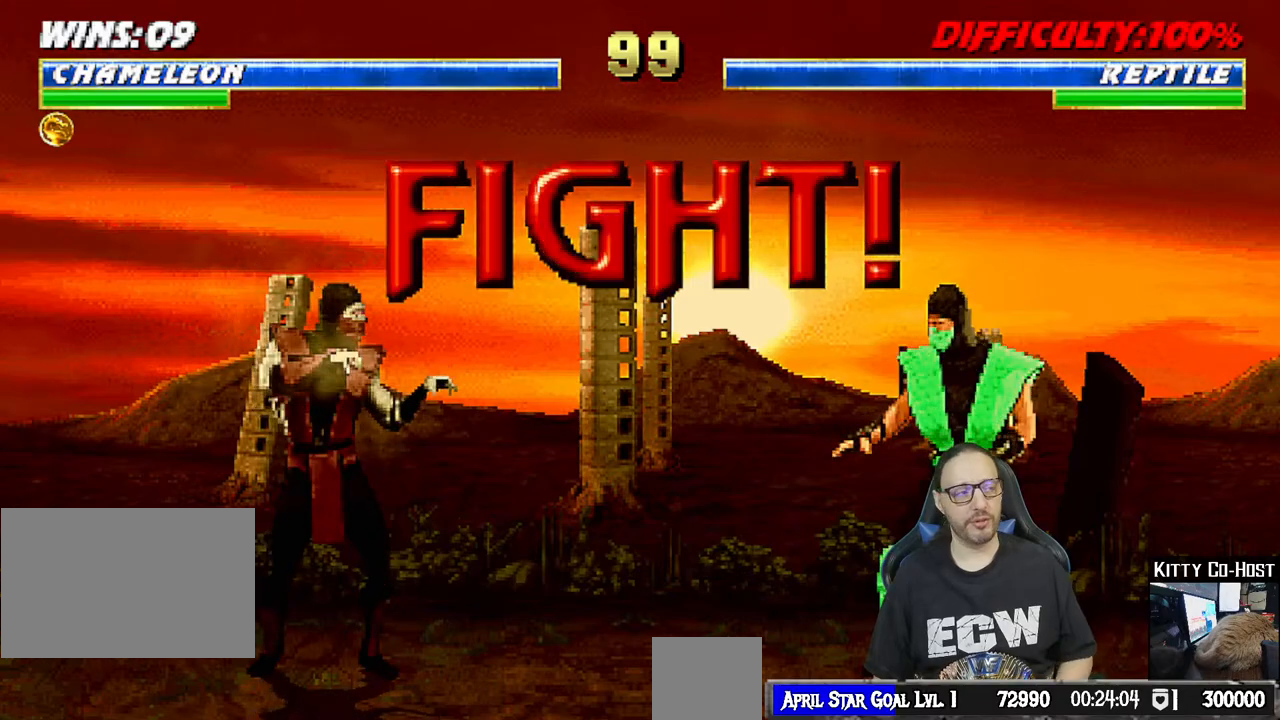
{"buttons": [], "left_stick": "center", "right_stick": "center", "events": []}
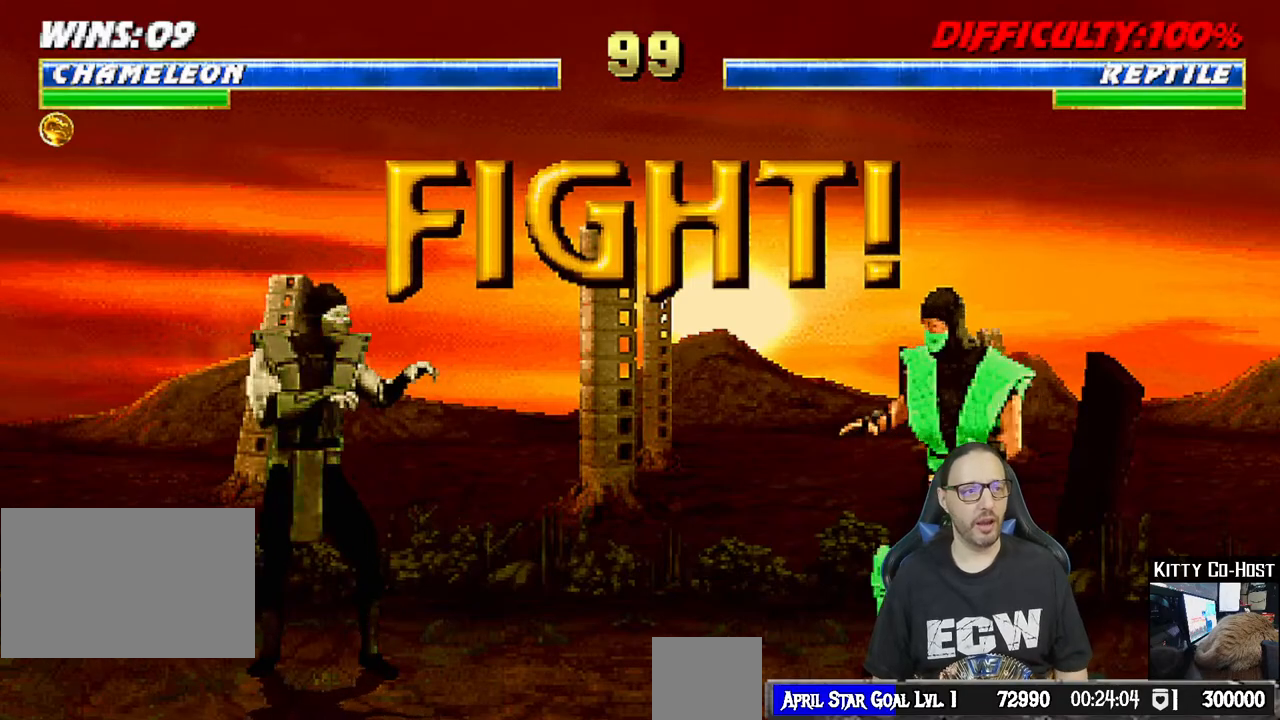
{"buttons": ["L1", "DPAD_UP", "DPAD_RIGHT"], "left_stick": "center", "right_stick": "center", "events": [[367, "DPAD_RIGHT", "down"], [367, "L1", "down"], [400, "DPAD_UP", "down"]]}
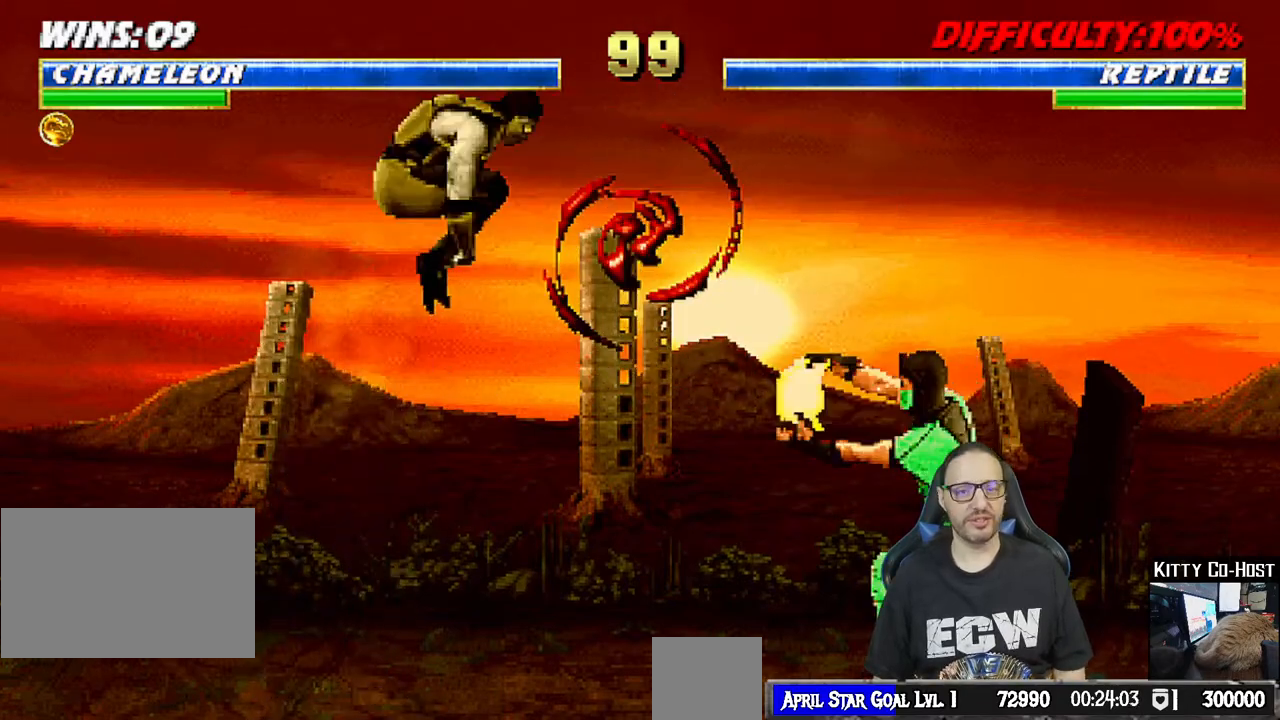
{"buttons": ["SQUARE", "L1", "DPAD_LEFT"], "left_stick": "center", "right_stick": "center", "events": [[233, "DPAD_RIGHT", "up"], [233, "DPAD_UP", "up"], [317, "SQUARE", "down"], [400, "SQUARE", "up"], [483, "DPAD_LEFT", "down"], [500, "SQUARE", "down"]]}
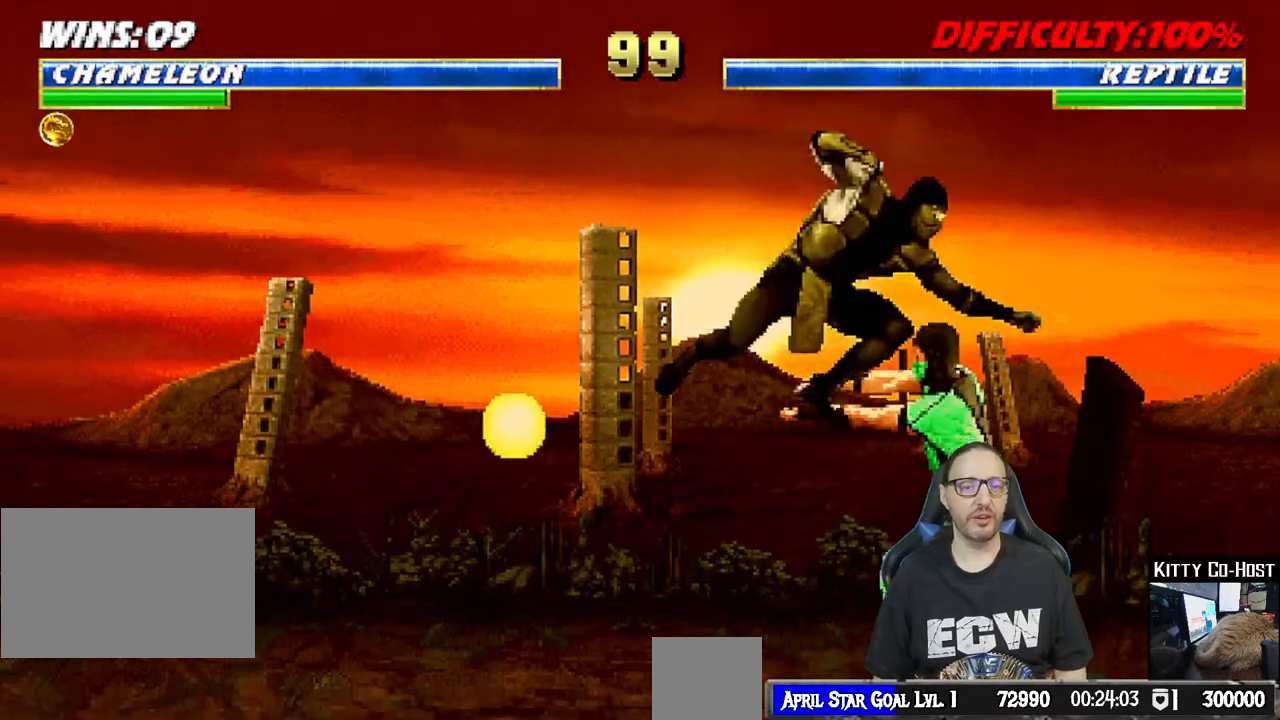
{"buttons": ["TRIANGLE", "L1", "DPAD_LEFT"], "left_stick": "center", "right_stick": "center", "events": [[67, "SQUARE", "up"], [167, "SQUARE", "down"], [317, "SQUARE", "up"], [367, "TRIANGLE", "down"]]}
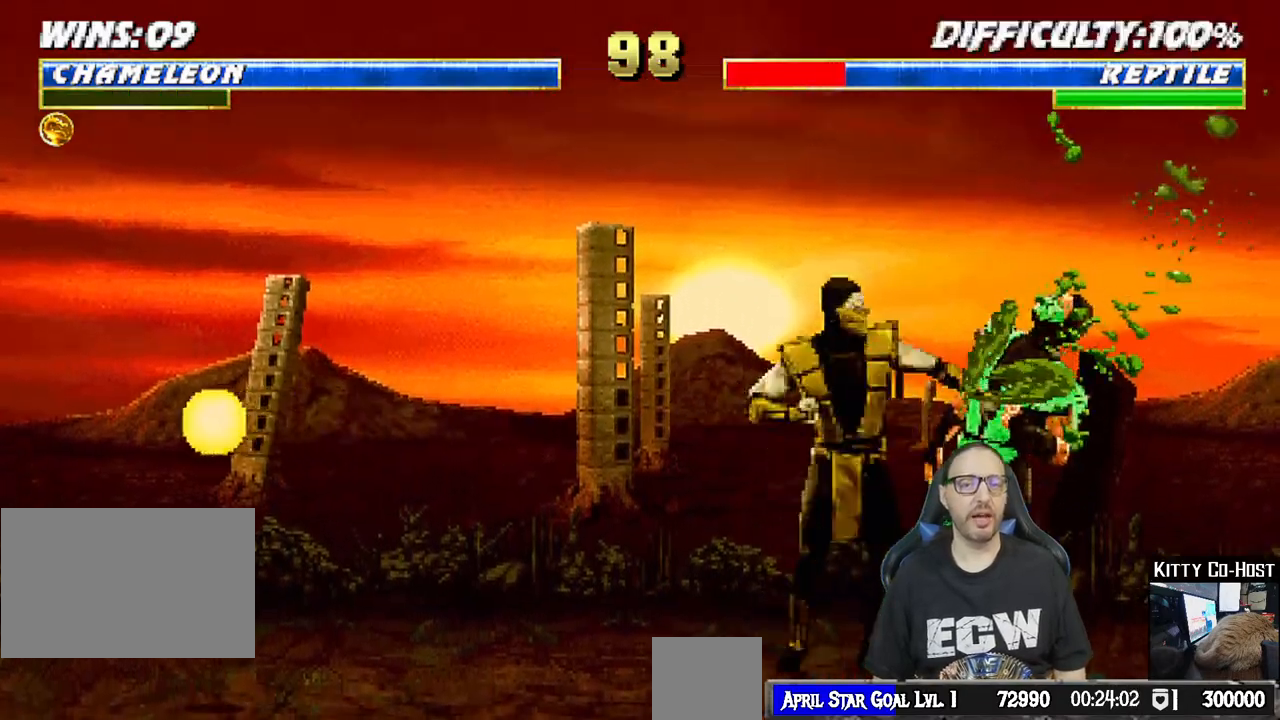
{"buttons": ["TRIANGLE"], "left_stick": "center", "right_stick": "center", "events": [[17, "TRIANGLE", "up"], [67, "TRIANGLE", "down"], [183, "TRIANGLE", "up"], [250, "TRIANGLE", "down"], [350, "TRIANGLE", "up"], [433, "TRIANGLE", "down"], [483, "DPAD_LEFT", "up"], [483, "L1", "up"]]}
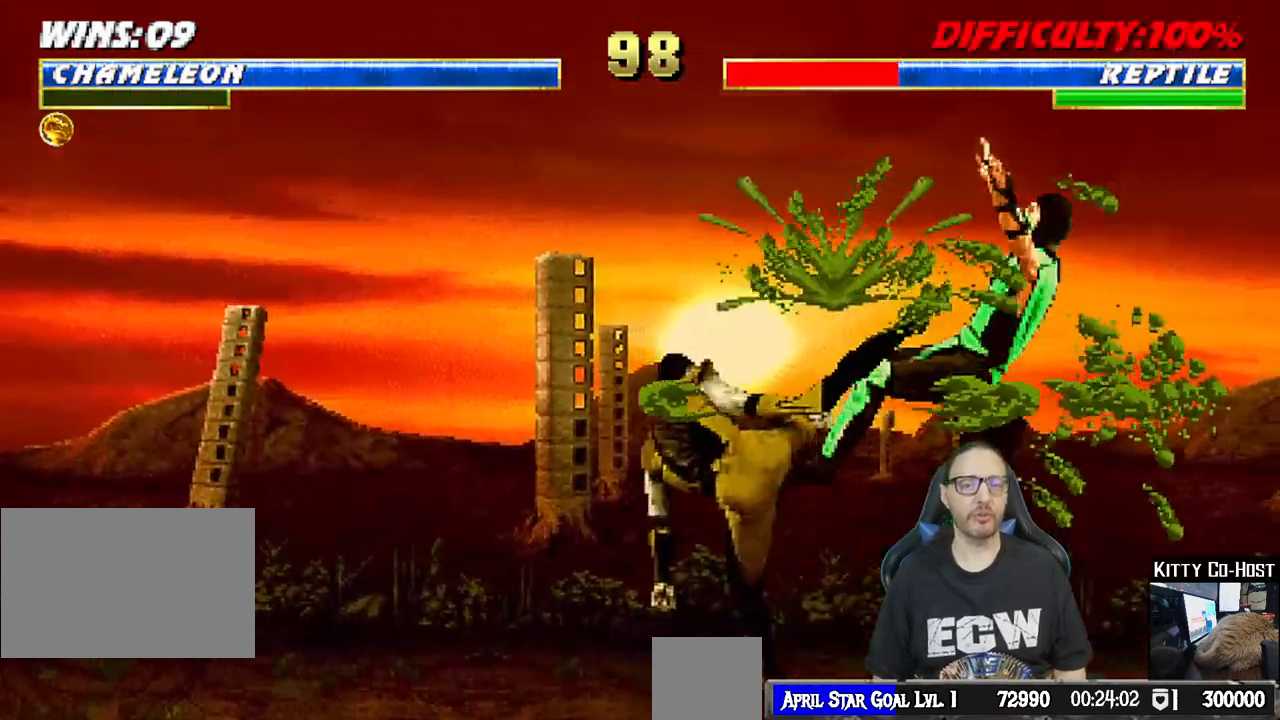
{"buttons": ["CIRCLE", "DPAD_LEFT"], "left_stick": "center", "right_stick": "center", "events": [[83, "TRIANGLE", "up"], [400, "DPAD_LEFT", "down"], [450, "CIRCLE", "down"]]}
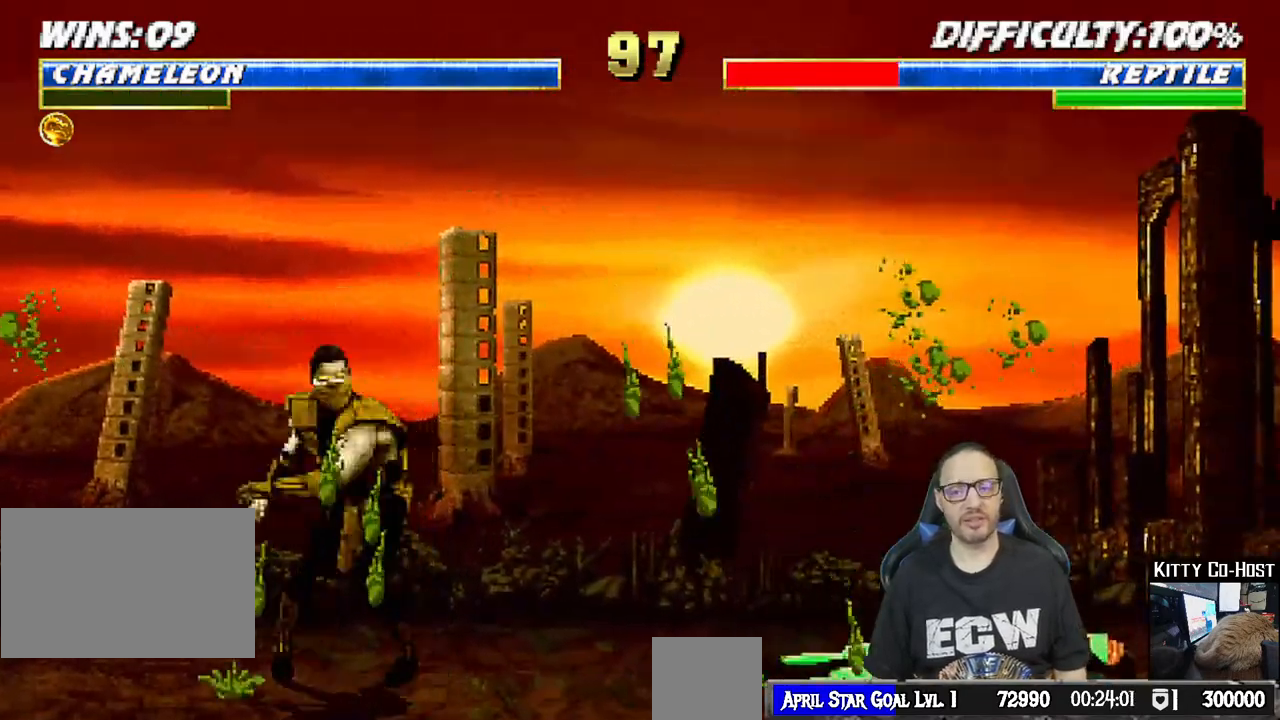
{"buttons": ["DPAD_LEFT"], "left_stick": "center", "right_stick": "center", "events": [[50, "CIRCLE", "up"], [83, "left_stick", "up-right"], [100, "CIRCLE", "down"], [200, "left_stick", "center"], [267, "DPAD_LEFT", "up"], [317, "CIRCLE", "up"], [400, "DPAD_LEFT", "down"]]}
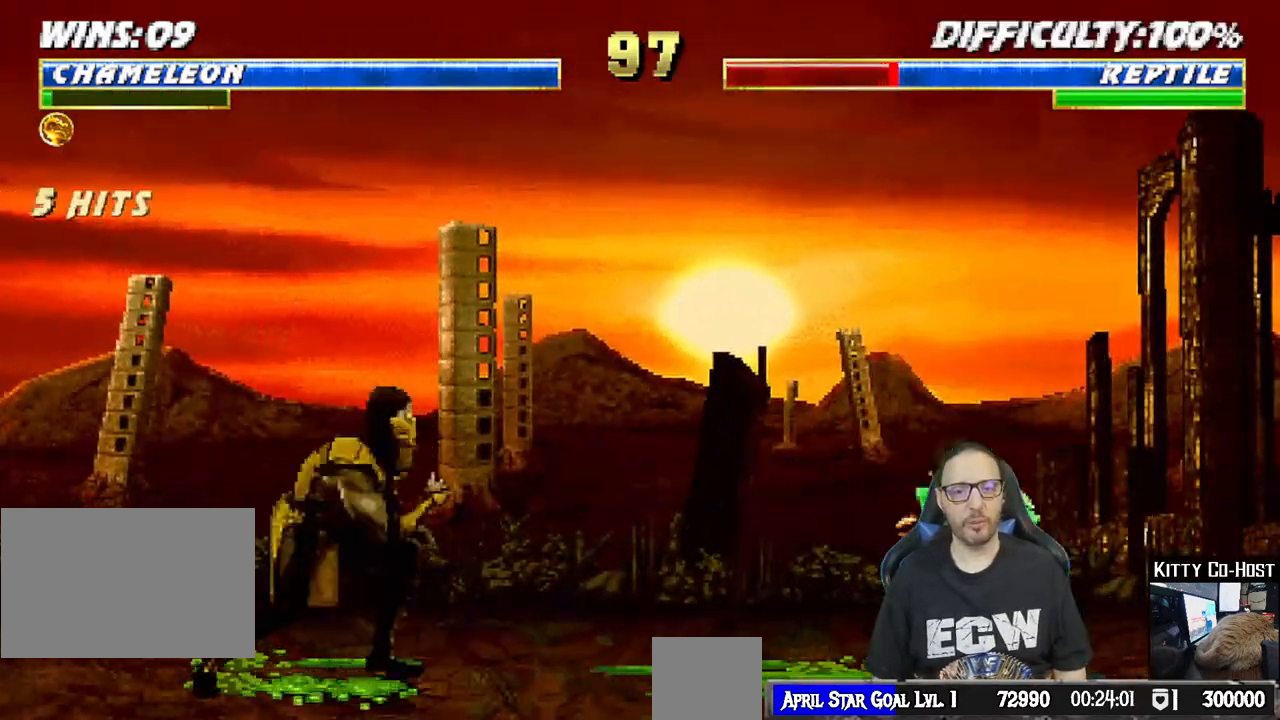
{"buttons": [], "left_stick": "center", "right_stick": "center", "events": [[33, "DPAD_LEFT", "up"], [50, "right_stick", "down-left"], [117, "L1", "down"], [133, "DPAD_RIGHT", "down"], [133, "DPAD_UP", "down"], [217, "right_stick", "center"], [417, "DPAD_UP", "up"], [433, "DPAD_RIGHT", "up"], [467, "L1", "up"]]}
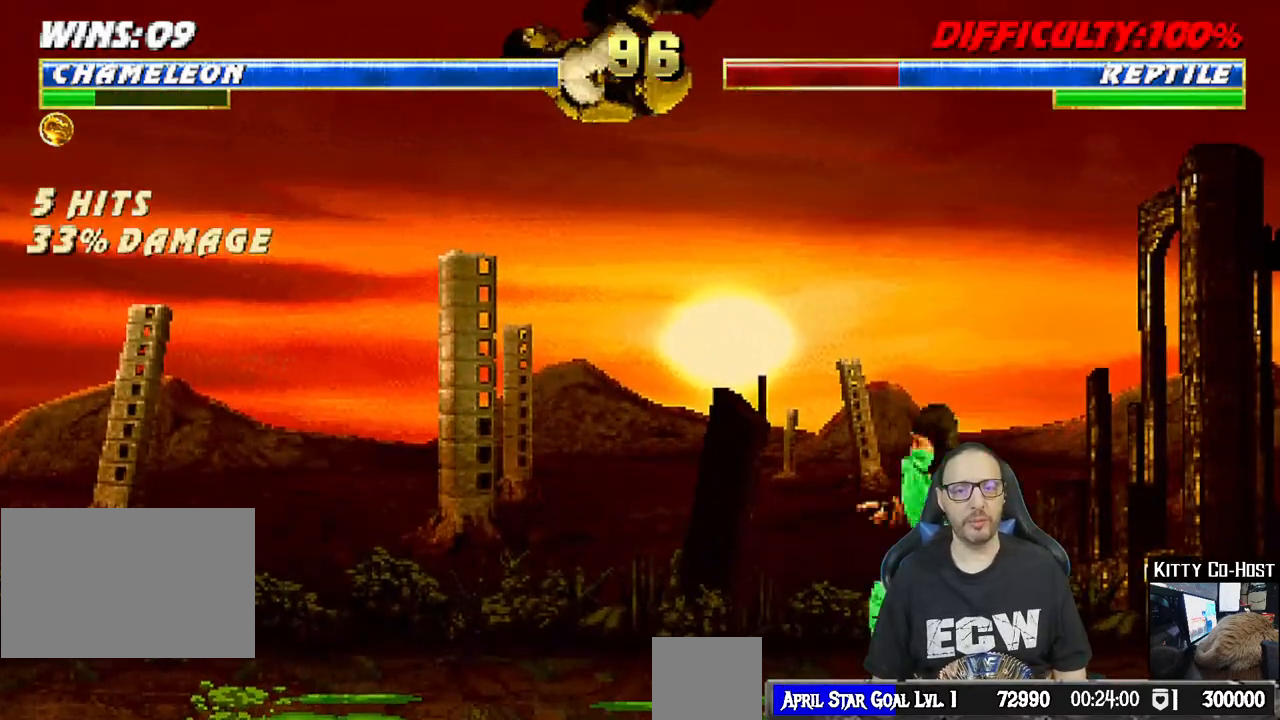
{"buttons": [], "left_stick": "center", "right_stick": "center", "events": [[17, "TRIANGLE", "down"], [50, "DPAD_DOWN", "down"], [67, "DPAD_LEFT", "down"], [133, "DPAD_DOWN", "up"], [133, "TRIANGLE", "up"], [167, "DPAD_LEFT", "up"], [200, "SQUARE", "down"], [300, "SQUARE", "up"], [333, "DPAD_LEFT", "down"], [367, "SQUARE", "down"], [450, "DPAD_LEFT", "up"], [483, "SQUARE", "up"]]}
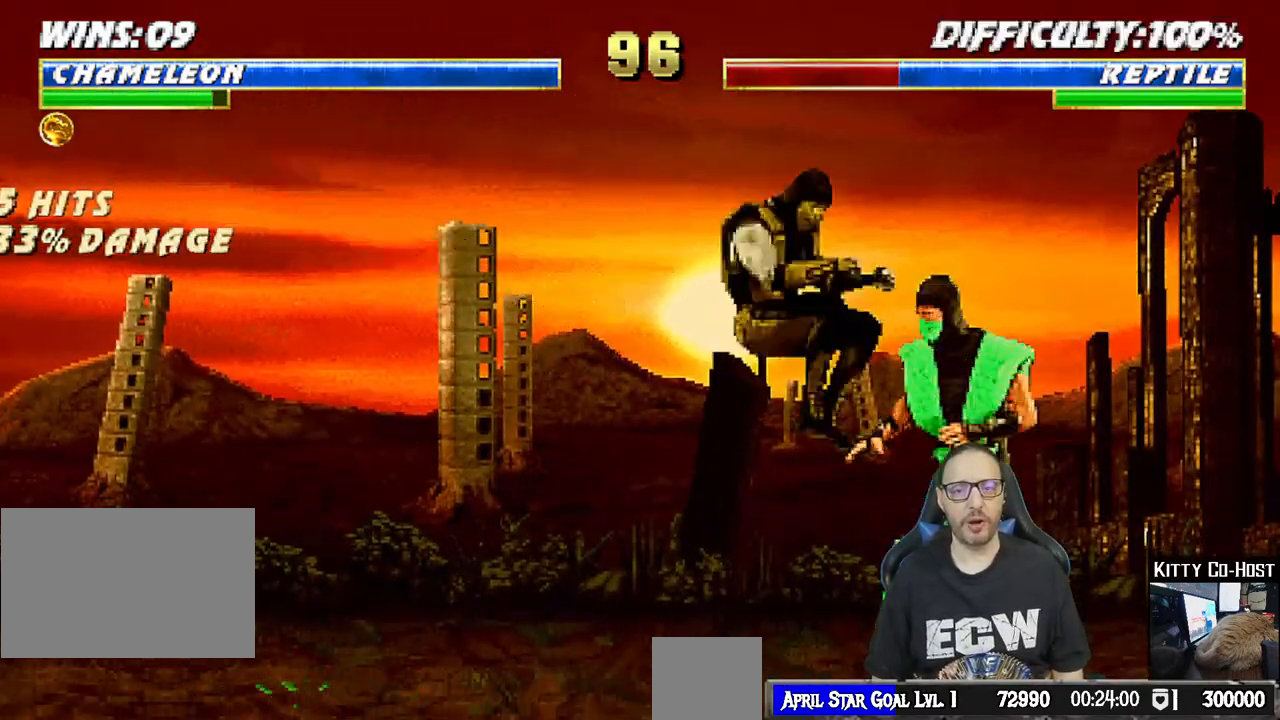
{"buttons": ["CROSS", "R1"], "left_stick": "center", "right_stick": "center", "events": [[117, "DPAD_RIGHT", "down"], [217, "DPAD_RIGHT", "up"], [267, "CROSS", "down"], [267, "DPAD_RIGHT", "down"], [383, "CROSS", "up"], [400, "DPAD_RIGHT", "up"], [417, "CROSS", "down"], [483, "R1", "down"]]}
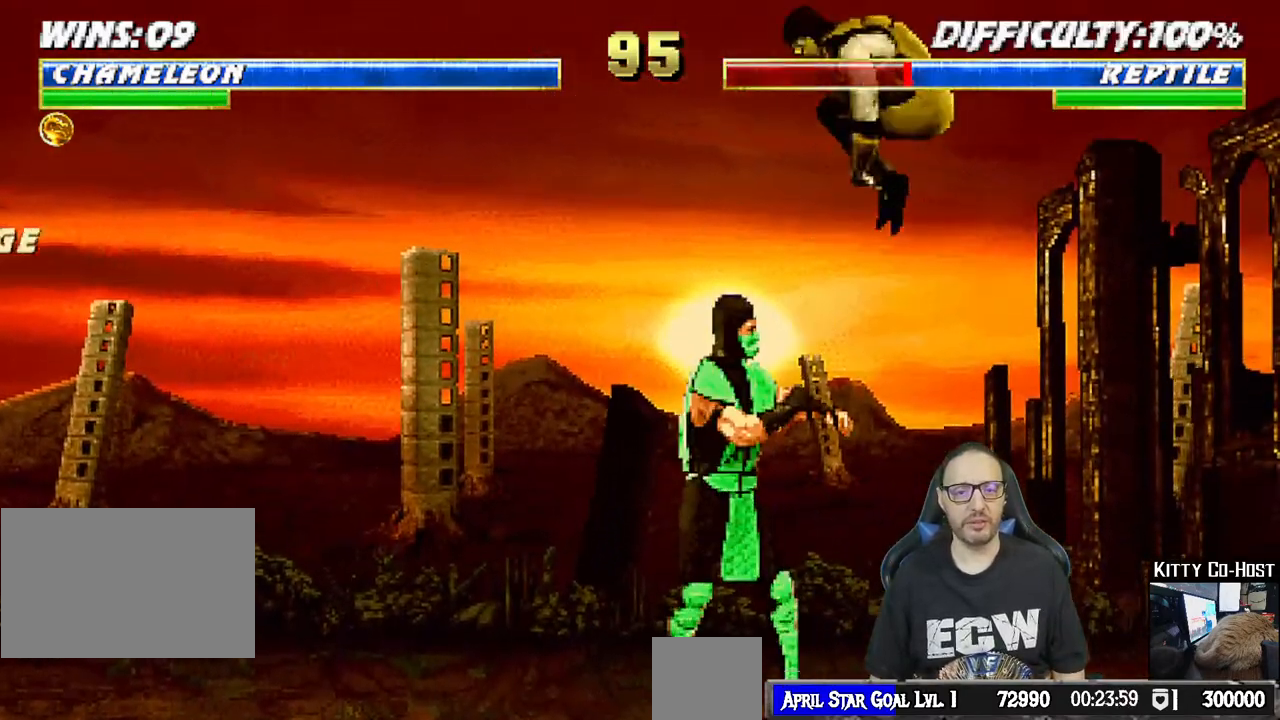
{"buttons": ["L1", "R1", "DPAD_DOWN", "DPAD_RIGHT"], "left_stick": "center", "right_stick": "center", "events": [[33, "CROSS", "up"], [117, "DPAD_DOWN", "down"], [117, "DPAD_RIGHT", "down"], [133, "L1", "down"]]}
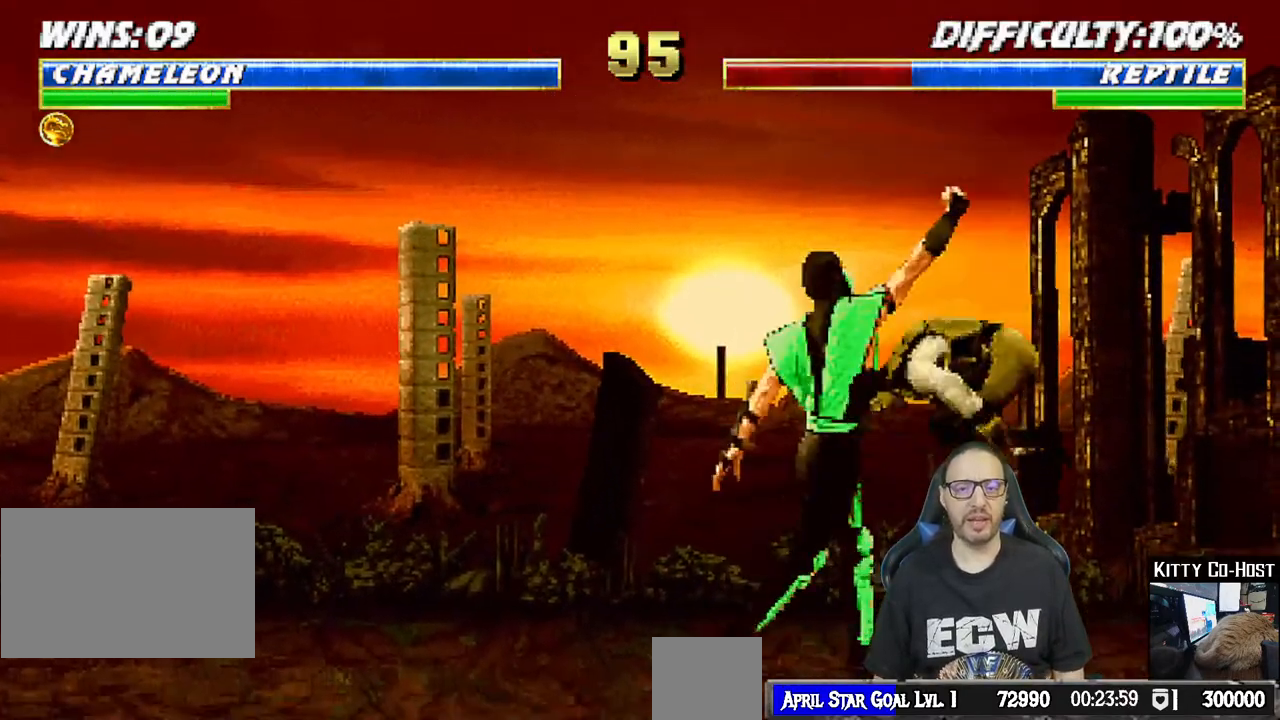
{"buttons": ["L1", "R1", "DPAD_DOWN", "DPAD_RIGHT"], "left_stick": "center", "right_stick": "center", "events": [[333, "DPAD_DOWN", "up"], [333, "DPAD_RIGHT", "up"], [350, "L1", "up"], [350, "R1", "up"], [417, "DPAD_DOWN", "down"], [433, "L1", "down"], [450, "DPAD_RIGHT", "down"], [467, "R1", "down"]]}
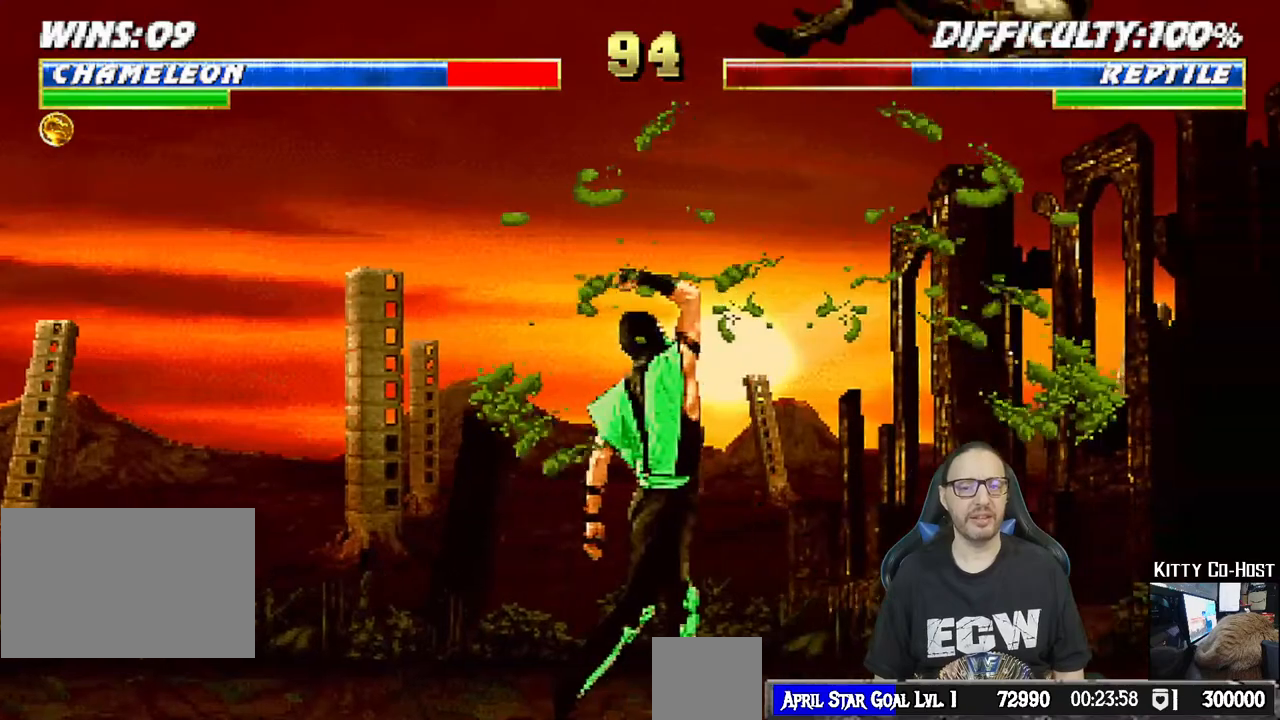
{"buttons": ["L1", "R1", "DPAD_DOWN", "DPAD_RIGHT"], "left_stick": "center", "right_stick": "center", "events": []}